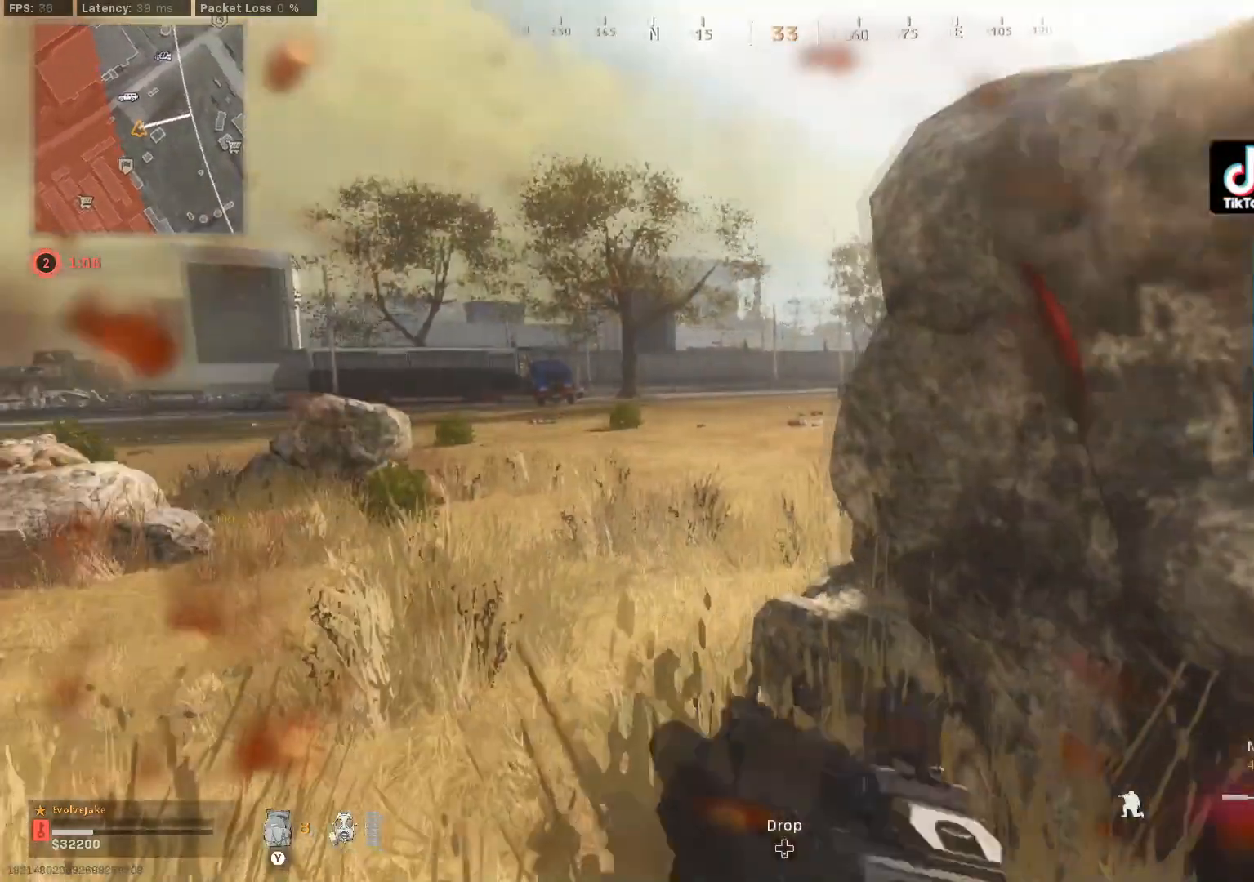
Gameplay with a controller (Xbox layout); each line is a JSON object with the inputs held at the frame after it. "events" lists button and stick changes between this image and that frame as [ms after this image, input, new state], when the widget could be followed in between.
{"buttons": ["Y"], "left_stick": "center", "right_stick": "center", "events": [[50, "L3", "up"], [84, "right_stick", "right"], [101, "Y", "down"], [134, "left_stick", "right"], [234, "left_stick", "down-right"], [301, "right_stick", "center"], [334, "left_stick", "center"]]}
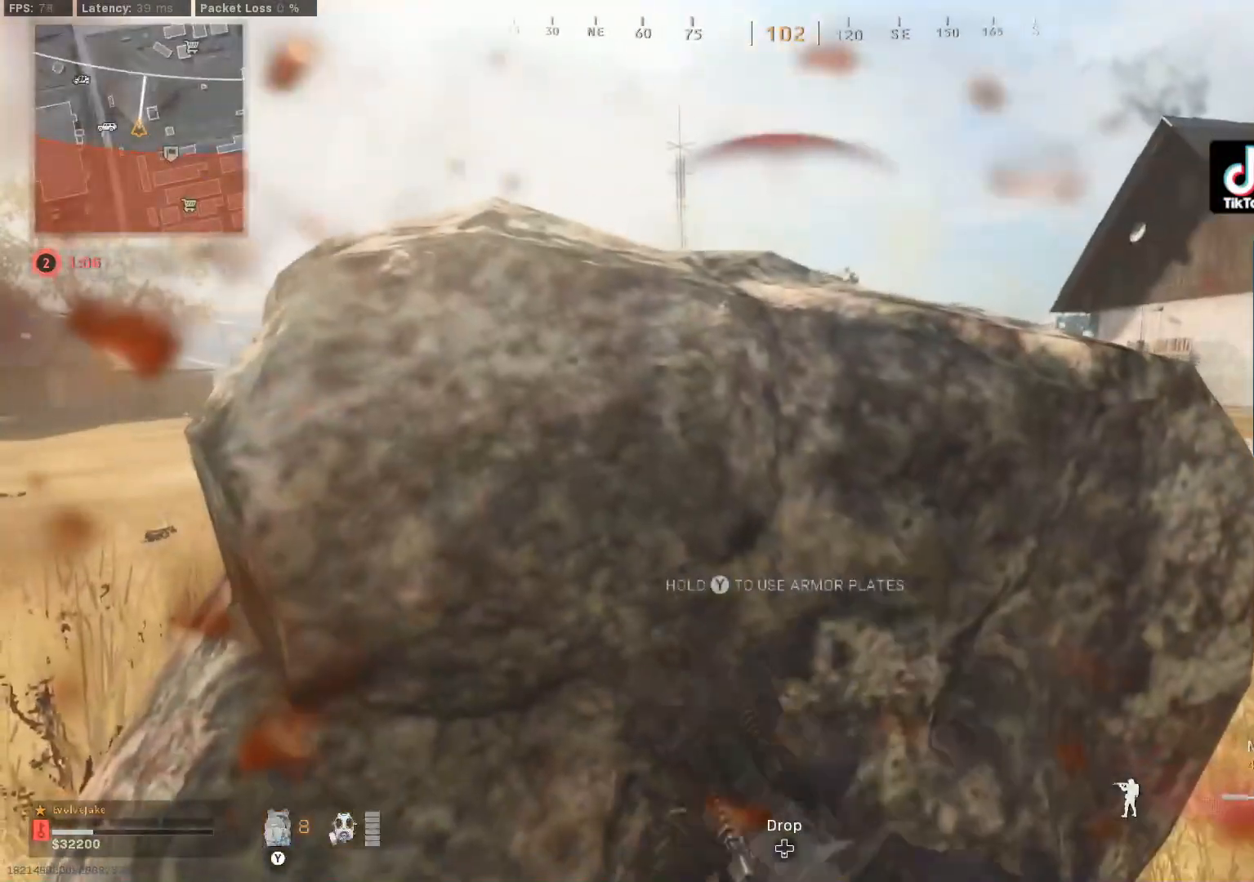
{"buttons": [], "left_stick": "down-right", "right_stick": "center", "events": [[150, "left_stick", "down-right"], [267, "left_stick", "center"], [300, "Y", "up"], [467, "left_stick", "down-right"]]}
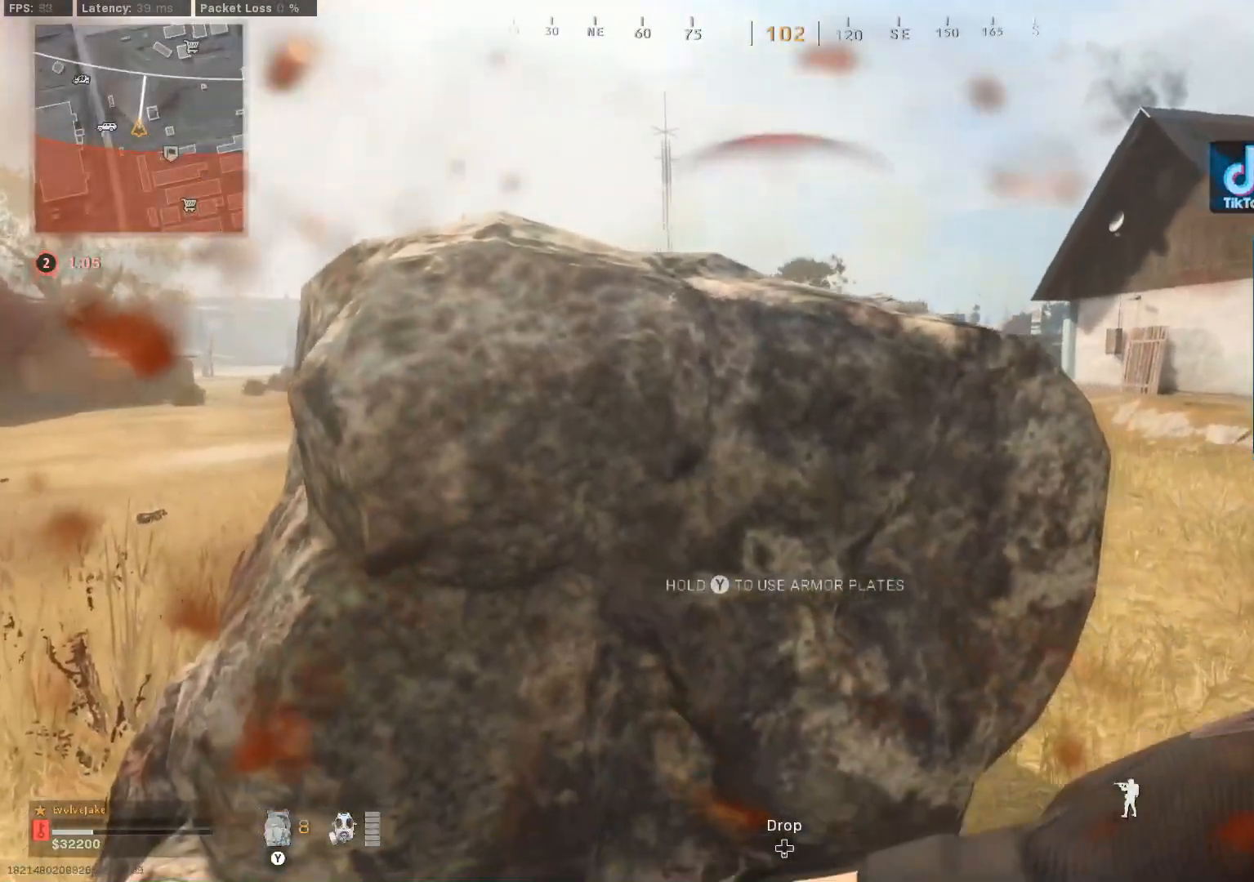
{"buttons": [], "left_stick": "center", "right_stick": "center", "events": [[101, "left_stick", "center"], [217, "left_stick", "down-right"], [367, "left_stick", "center"]]}
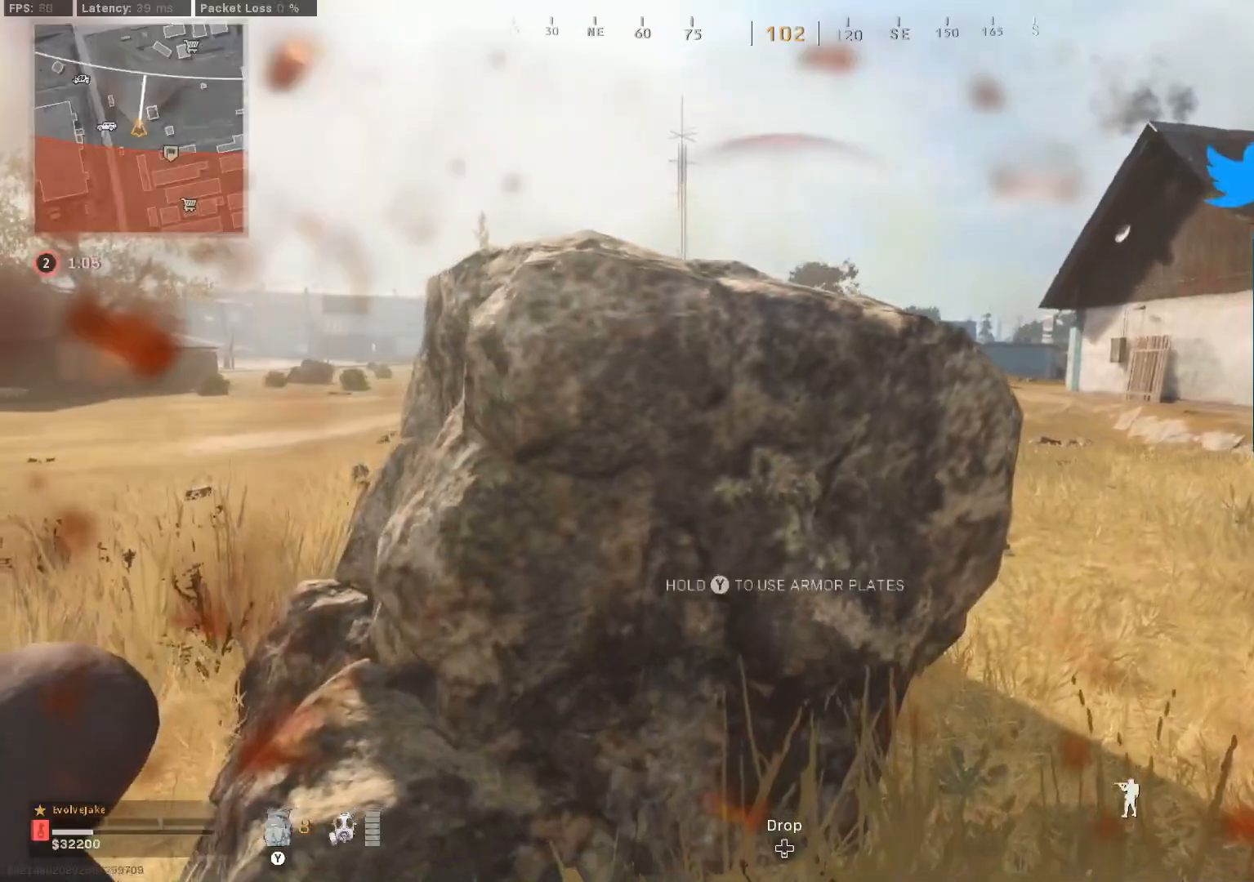
{"buttons": [], "left_stick": "up", "right_stick": "center", "events": [[100, "B", "down"], [150, "left_stick", "up-right"], [200, "B", "up"], [217, "right_stick", "left"], [350, "left_stick", "center"], [417, "right_stick", "center"], [434, "left_stick", "up"]]}
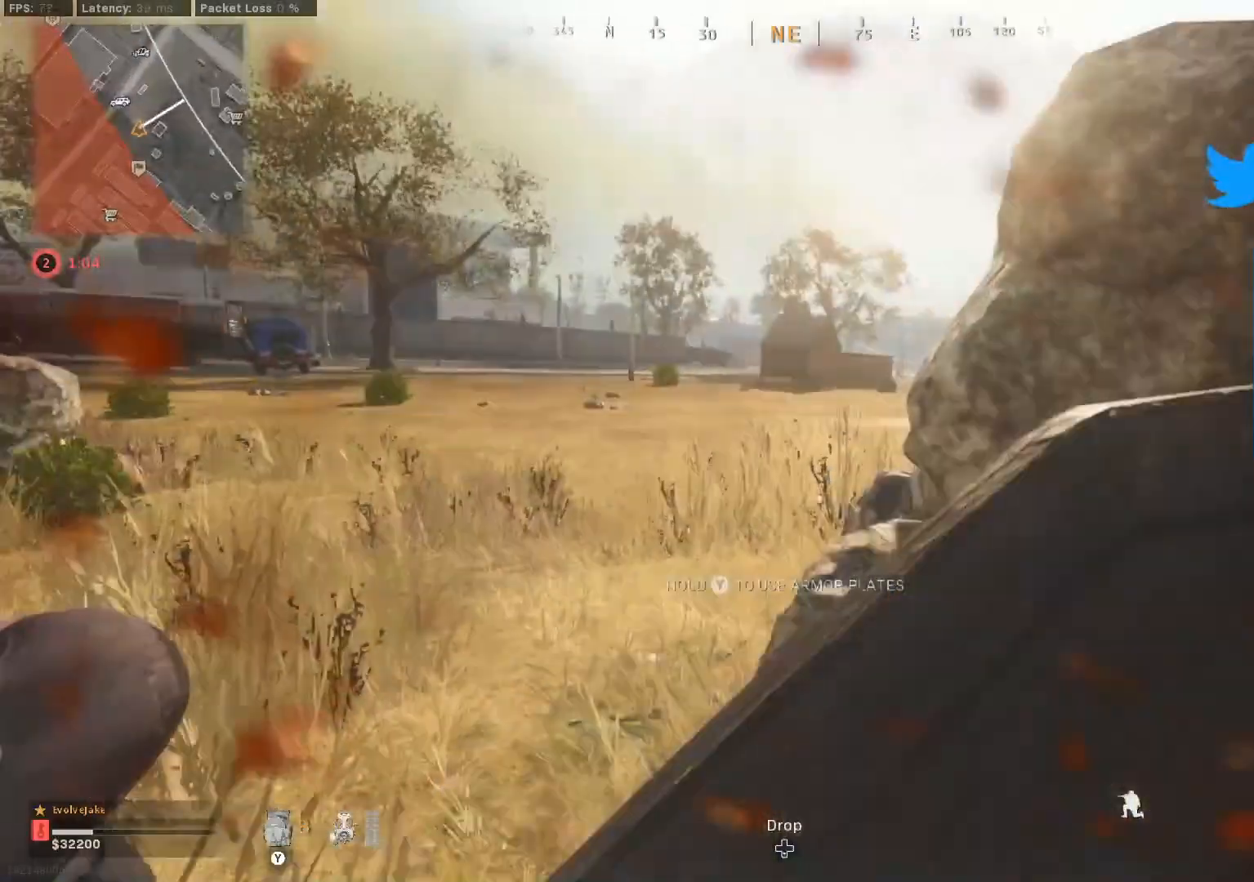
{"buttons": [], "left_stick": "down-right", "right_stick": "right", "events": [[101, "B", "down"], [101, "left_stick", "center"], [134, "right_stick", "right"], [201, "B", "up"], [217, "left_stick", "right"], [284, "left_stick", "center"], [317, "right_stick", "center"], [468, "right_stick", "right"], [484, "left_stick", "down-right"]]}
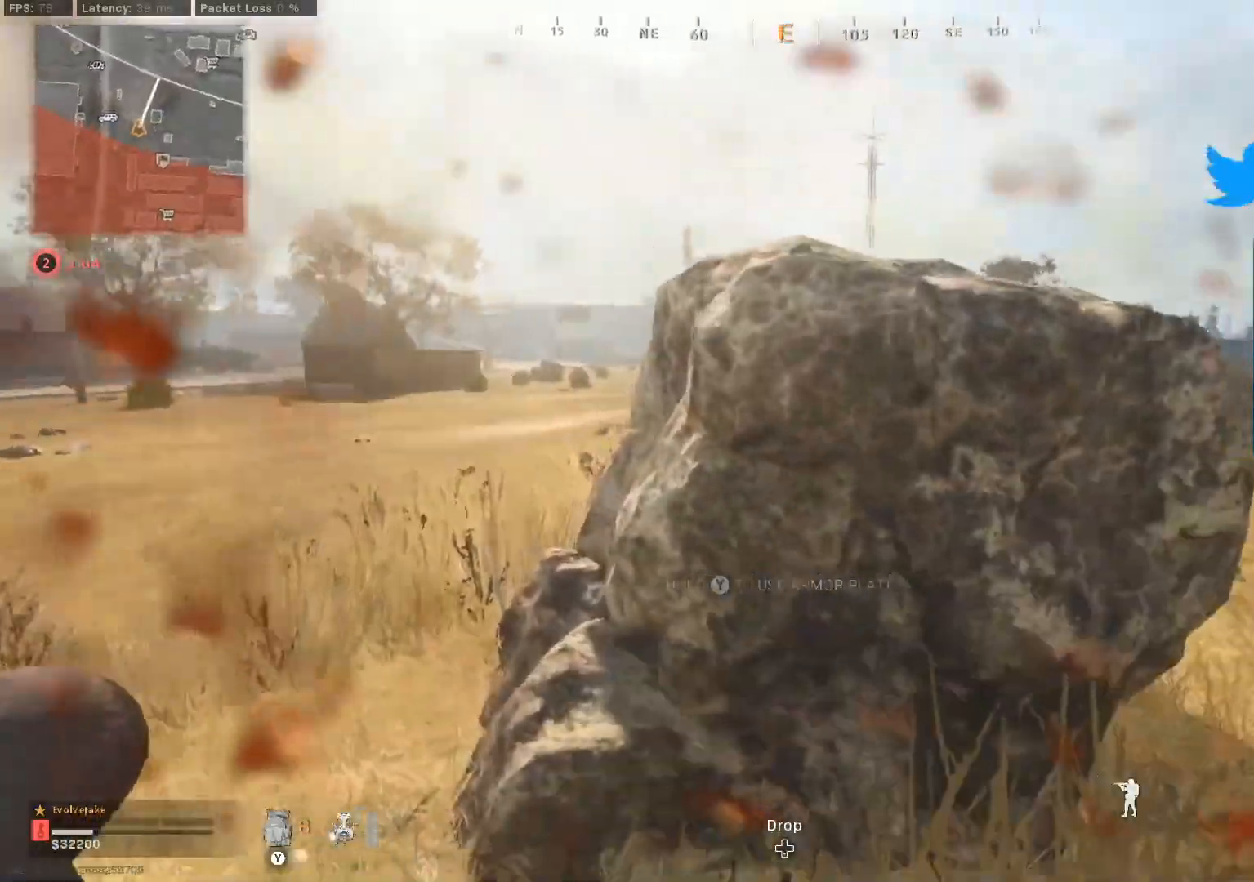
{"buttons": [], "left_stick": "down-right", "right_stick": "center", "events": [[50, "right_stick", "center"]]}
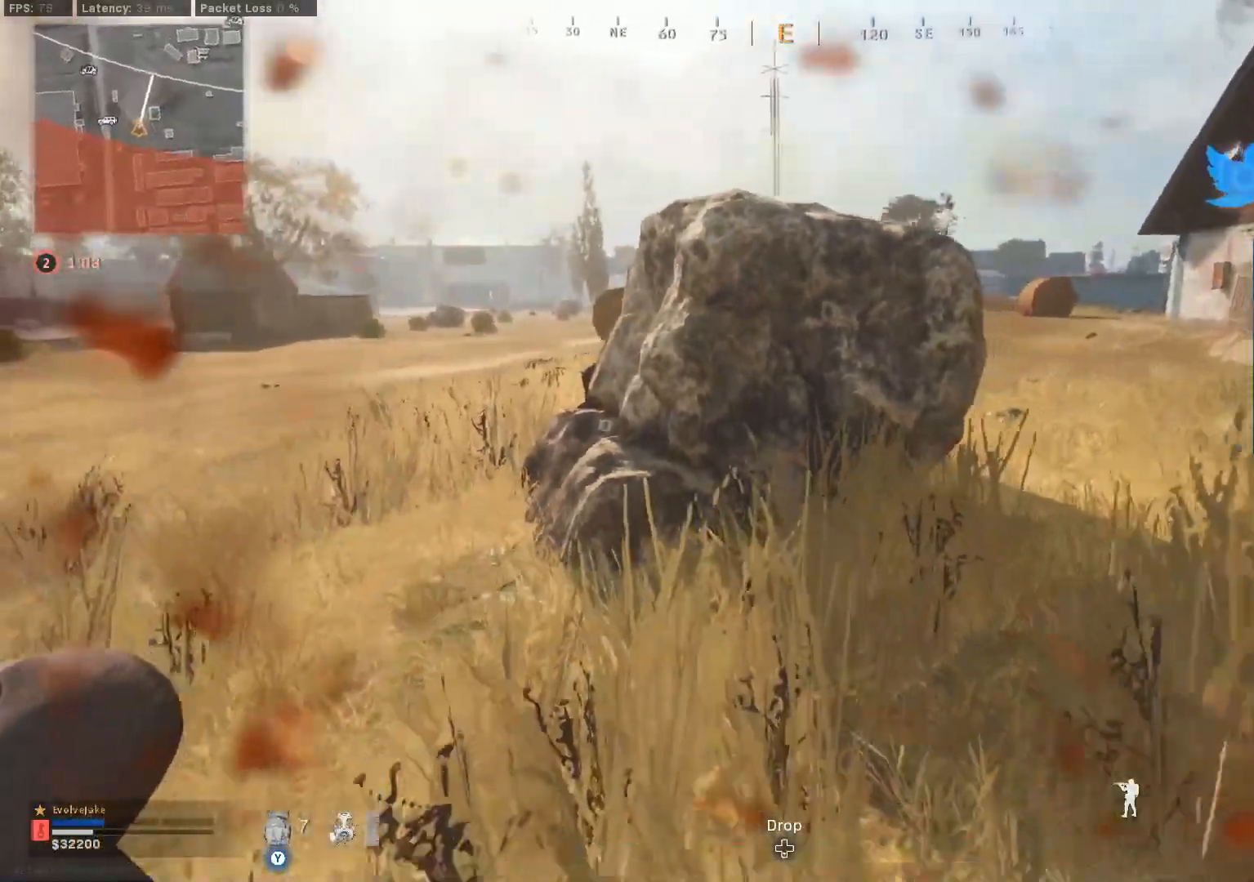
{"buttons": ["L3"], "left_stick": "up", "right_stick": "center", "events": [[117, "right_stick", "left"], [367, "left_stick", "center"], [401, "right_stick", "center"], [417, "left_stick", "up"], [468, "L3", "down"]]}
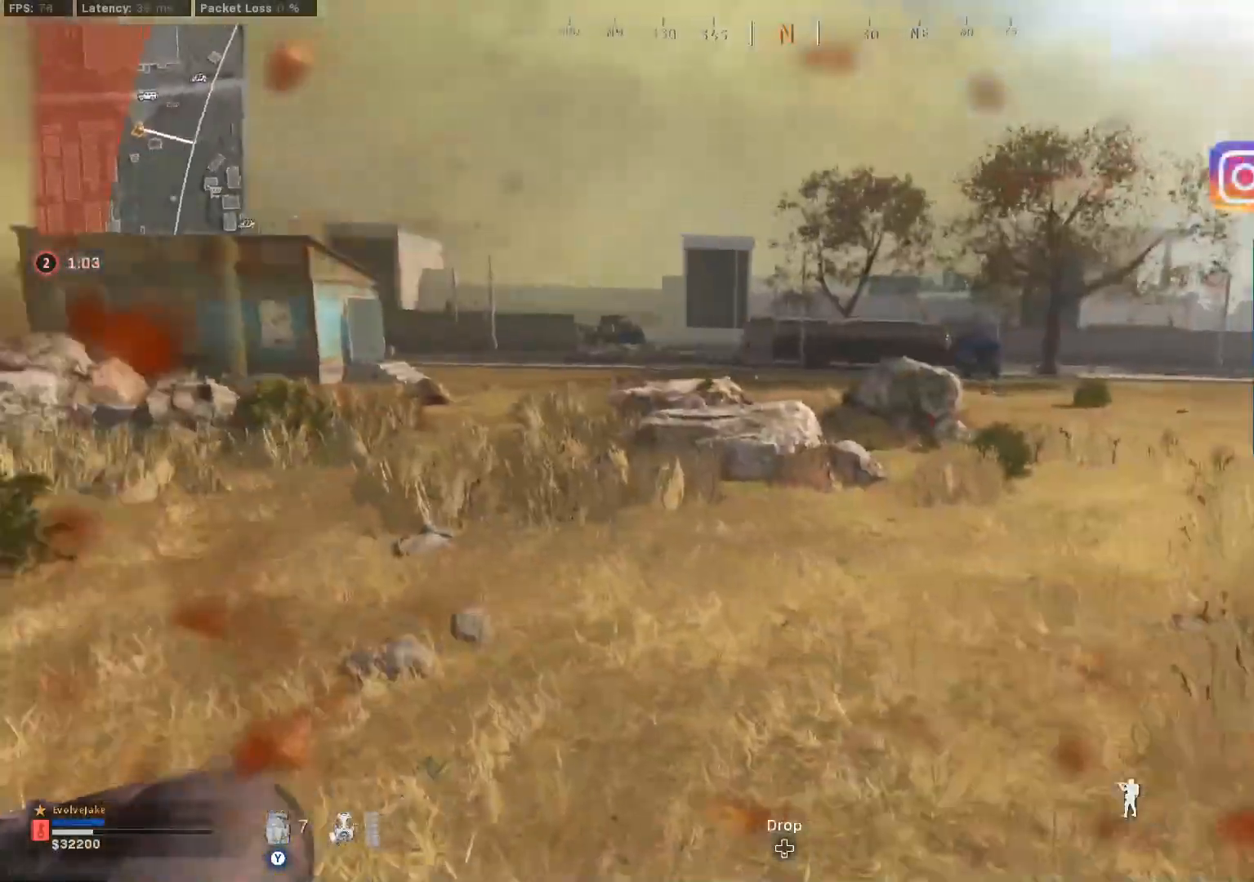
{"buttons": [], "left_stick": "up", "right_stick": "right", "events": [[50, "L3", "up"], [50, "right_stick", "left"], [117, "L3", "down"], [233, "right_stick", "center"], [467, "L3", "up"], [484, "right_stick", "right"]]}
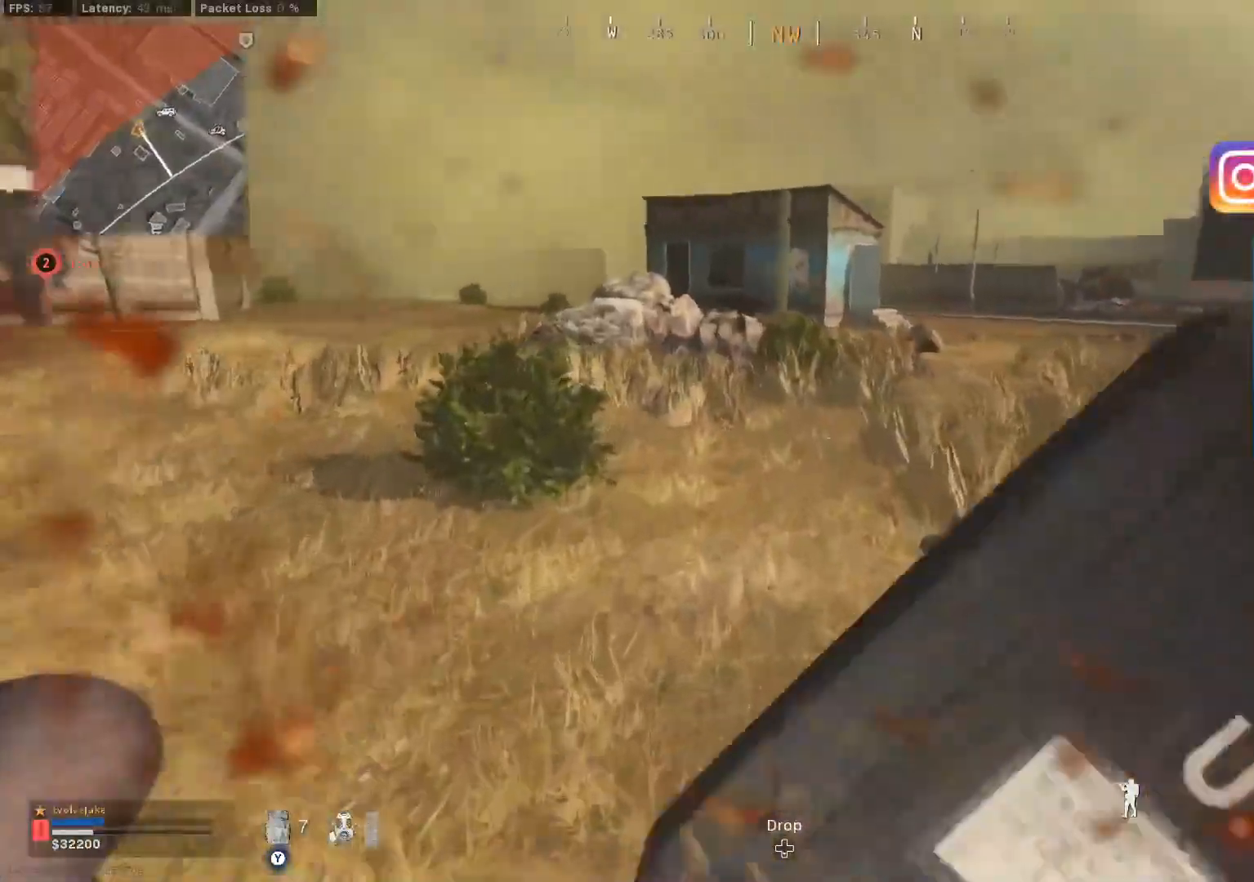
{"buttons": [], "left_stick": "up", "right_stick": "center", "events": [[17, "L3", "down"], [84, "L3", "up"], [101, "right_stick", "center"], [167, "L3", "down"], [267, "L3", "up"], [317, "L3", "down"], [401, "L3", "up"]]}
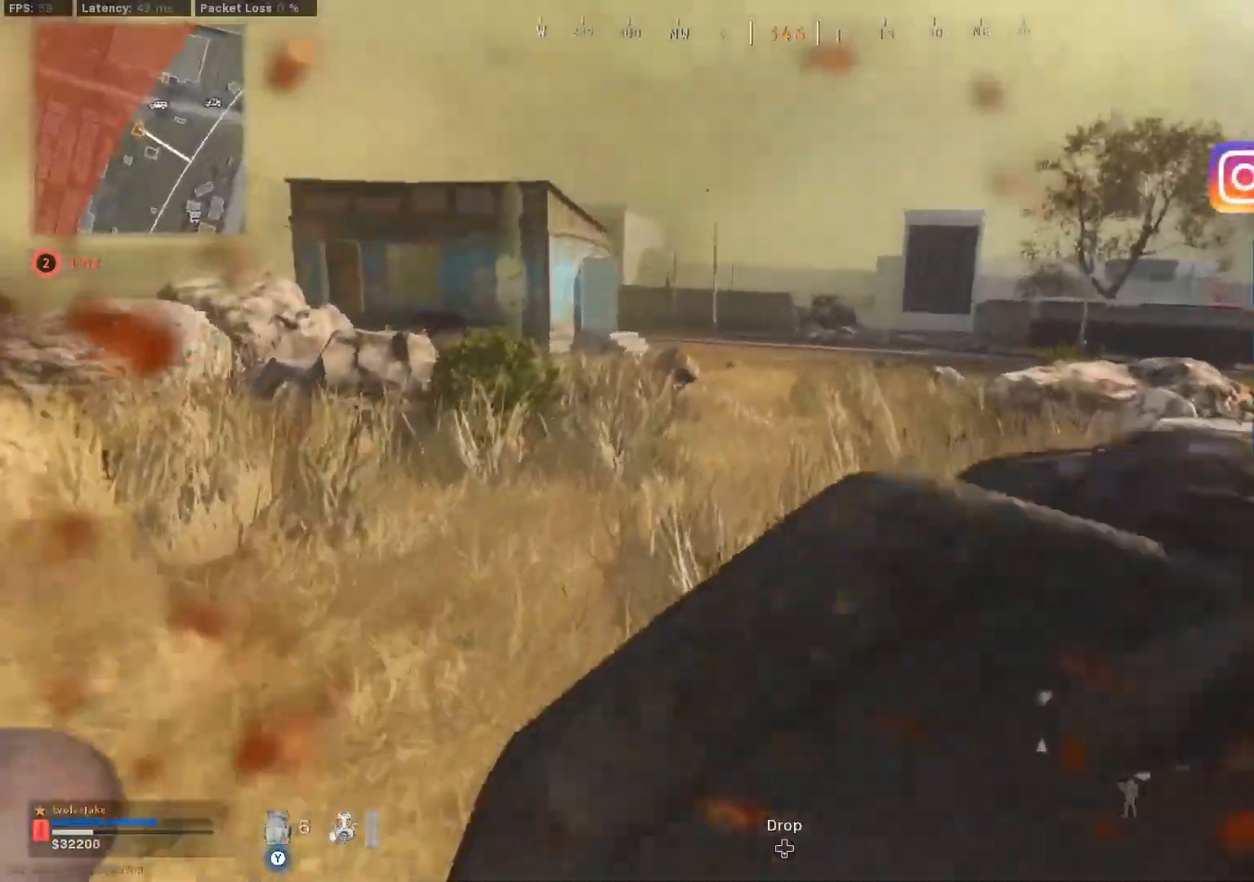
{"buttons": [], "left_stick": "up", "right_stick": "center", "events": [[50, "right_stick", "right"], [150, "right_stick", "center"]]}
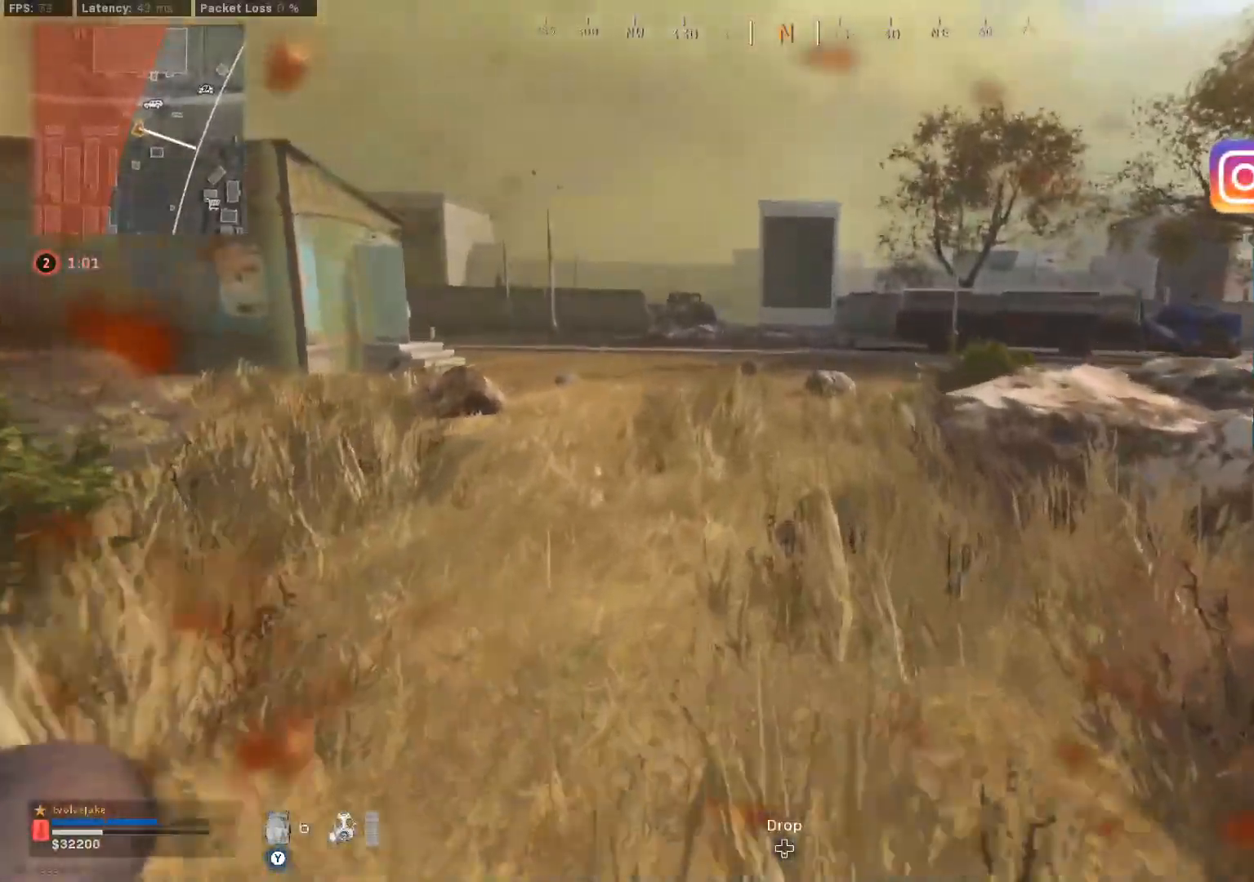
{"buttons": ["B"], "left_stick": "up", "right_stick": "right", "events": [[301, "B", "down"], [451, "right_stick", "right"]]}
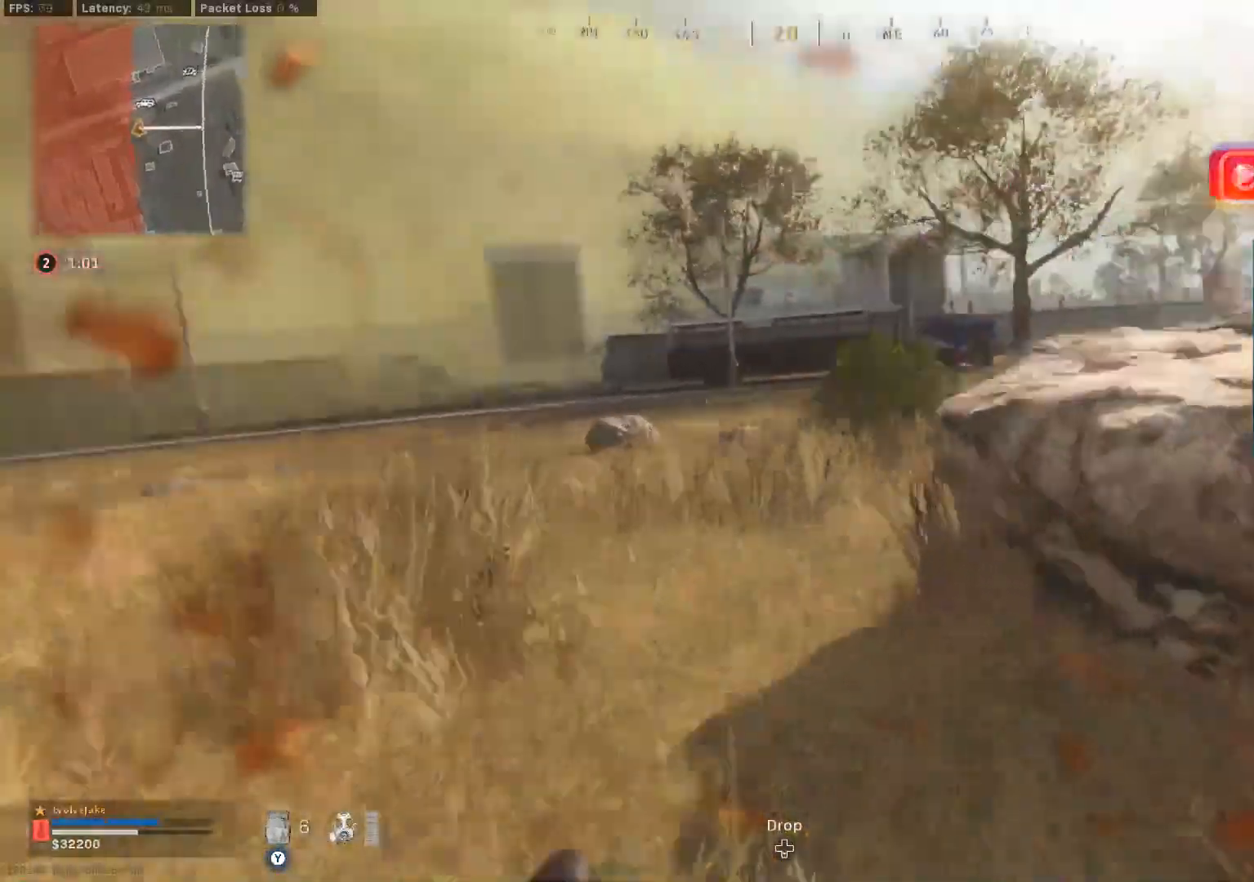
{"buttons": [], "left_stick": "up-right", "right_stick": "center", "events": [[233, "right_stick", "center"], [417, "left_stick", "up-right"], [434, "L3", "down"], [467, "B", "up"], [484, "L3", "up"]]}
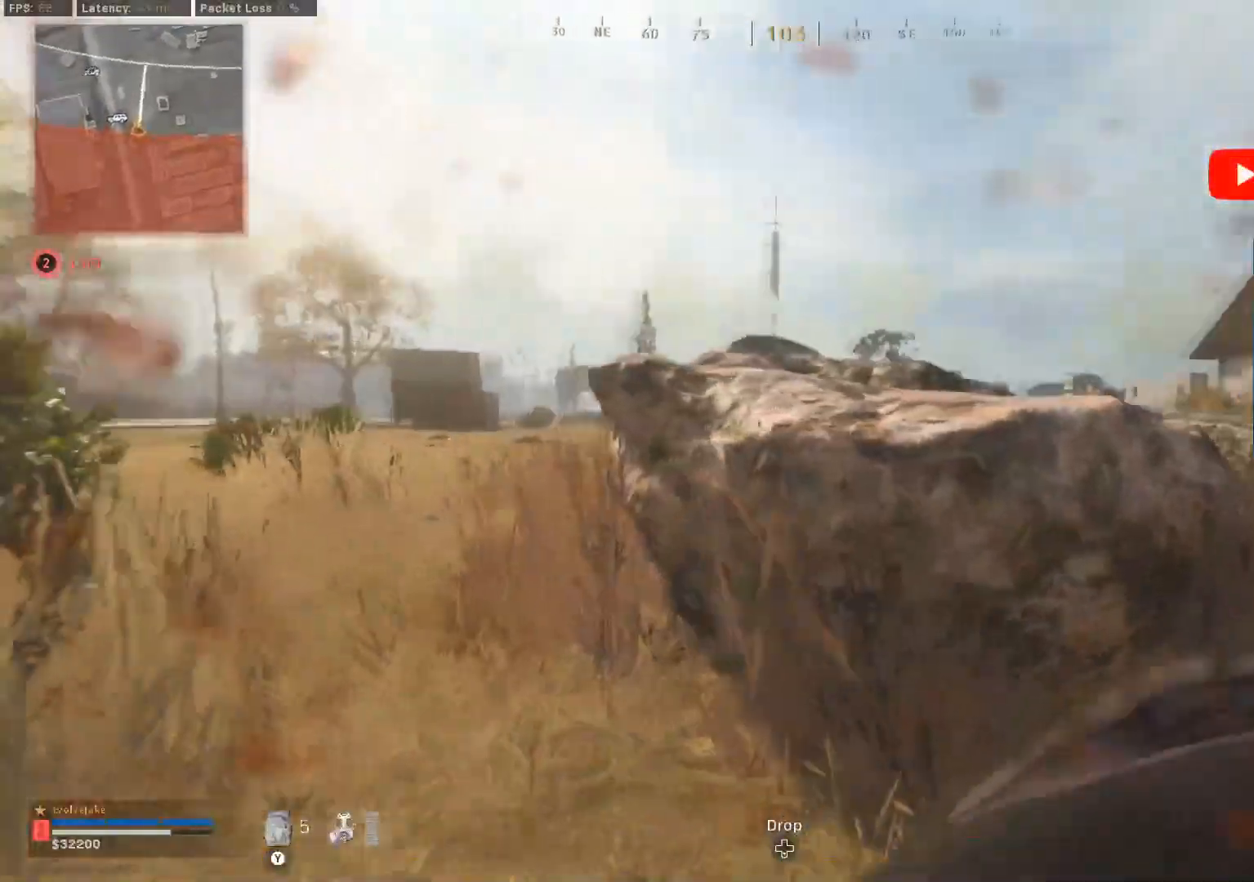
{"buttons": ["Y"], "left_stick": "up-right", "right_stick": "center", "events": [[151, "left_stick", "up"], [451, "Y", "down"], [484, "left_stick", "up-right"]]}
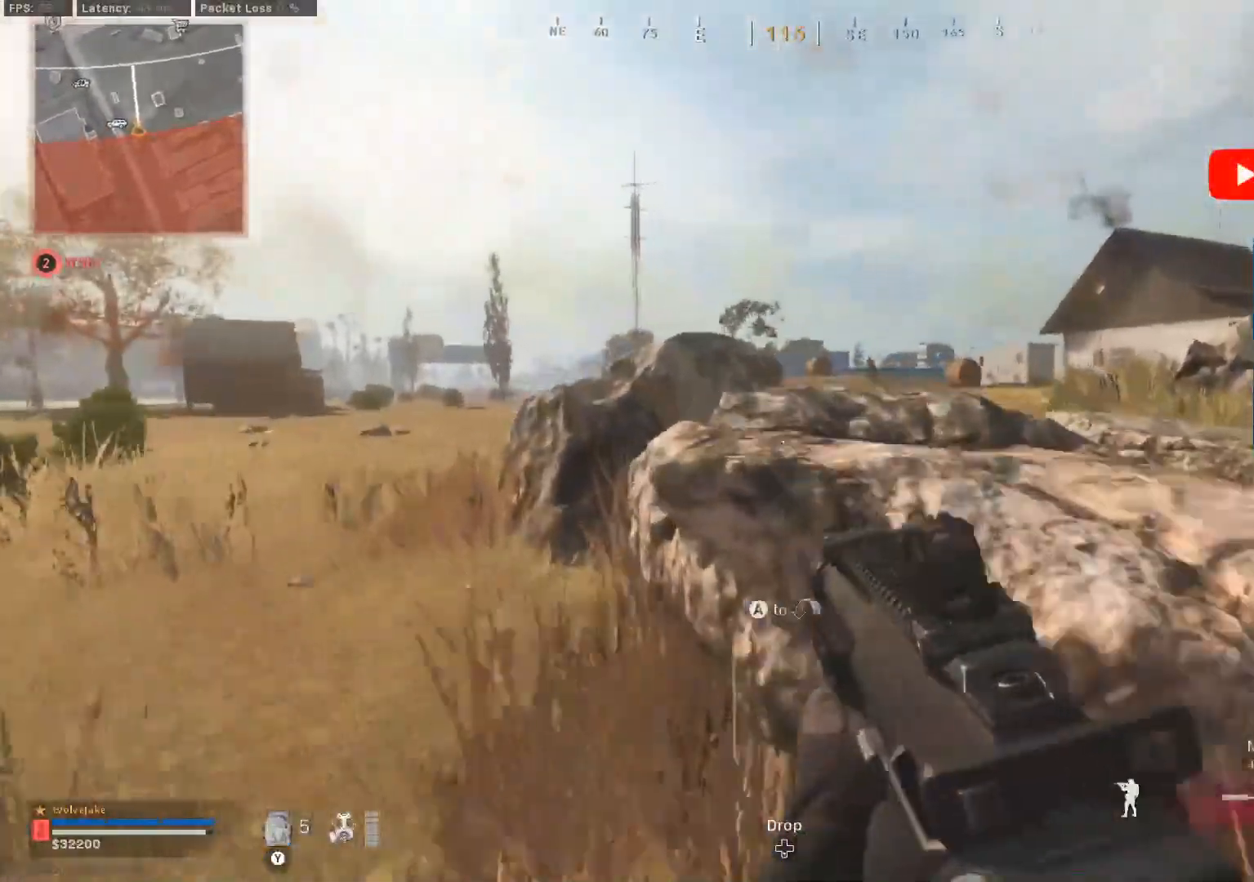
{"buttons": ["B"], "left_stick": "down-right", "right_stick": "up-right", "events": [[67, "Y", "up"], [284, "B", "down"], [300, "left_stick", "down"], [350, "left_stick", "down-right"], [350, "right_stick", "up-right"]]}
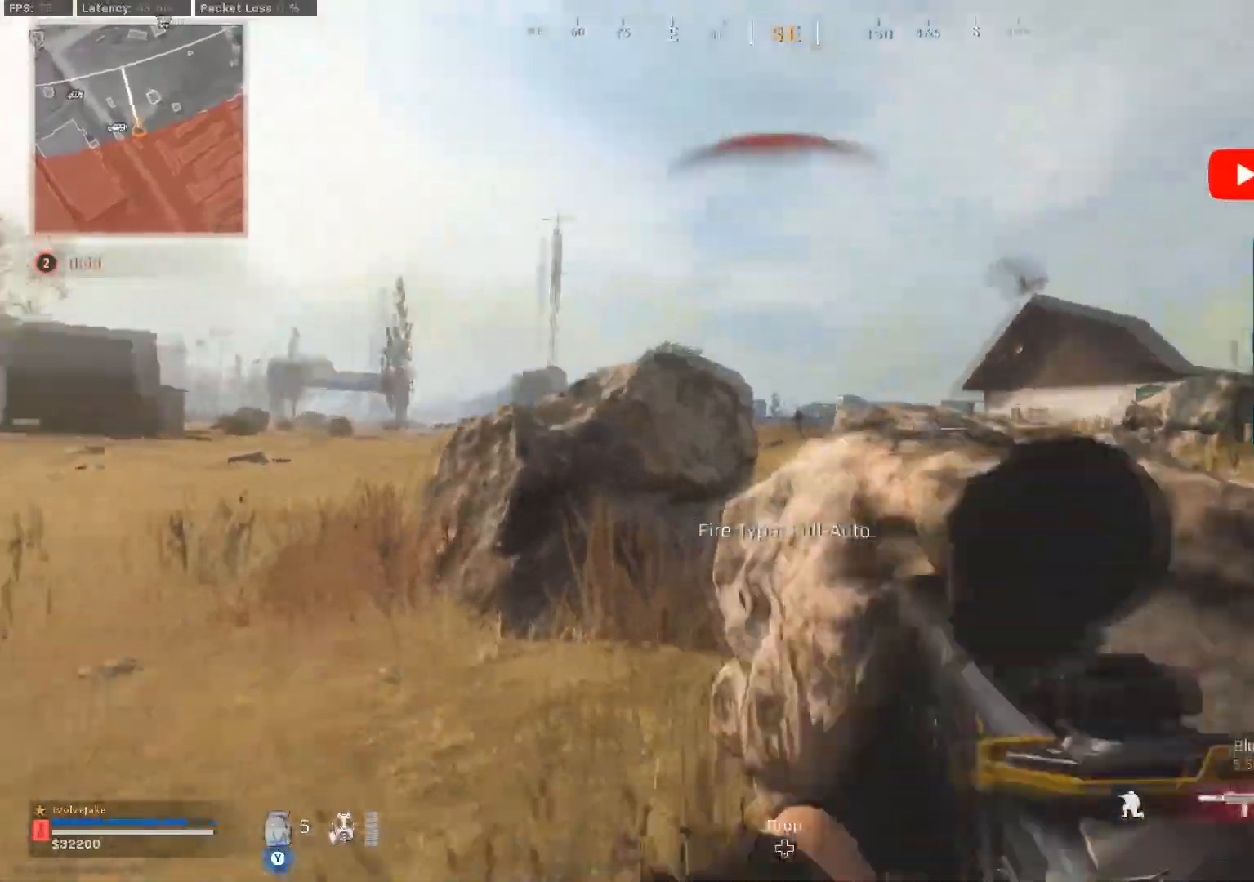
{"buttons": ["L2"], "left_stick": "down", "right_stick": "center", "events": [[50, "left_stick", "right"], [84, "right_stick", "center"], [167, "left_stick", "up-right"], [184, "L3", "down"], [201, "B", "up"], [317, "L3", "up"], [351, "L2", "down"], [401, "left_stick", "down-right"], [468, "left_stick", "down"]]}